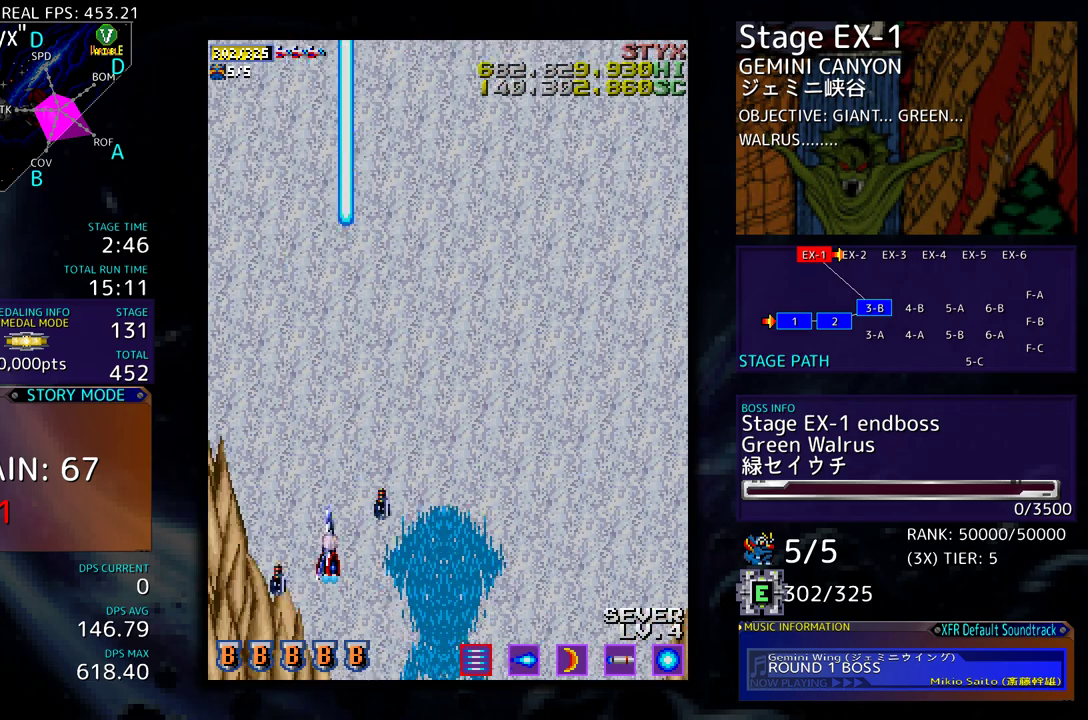
Gameplay with a controller (arcade stick); each line is a JSON object with the inputs held at the frame after it. "events" lists button and stick changes between this image and that frame as [ms after this image, input, new state], when the widget could be followed in between. Not read: L3 R3 other_buttons.
{"buttons": [], "events": [[183, "DPAD_DOWN", "up"]]}
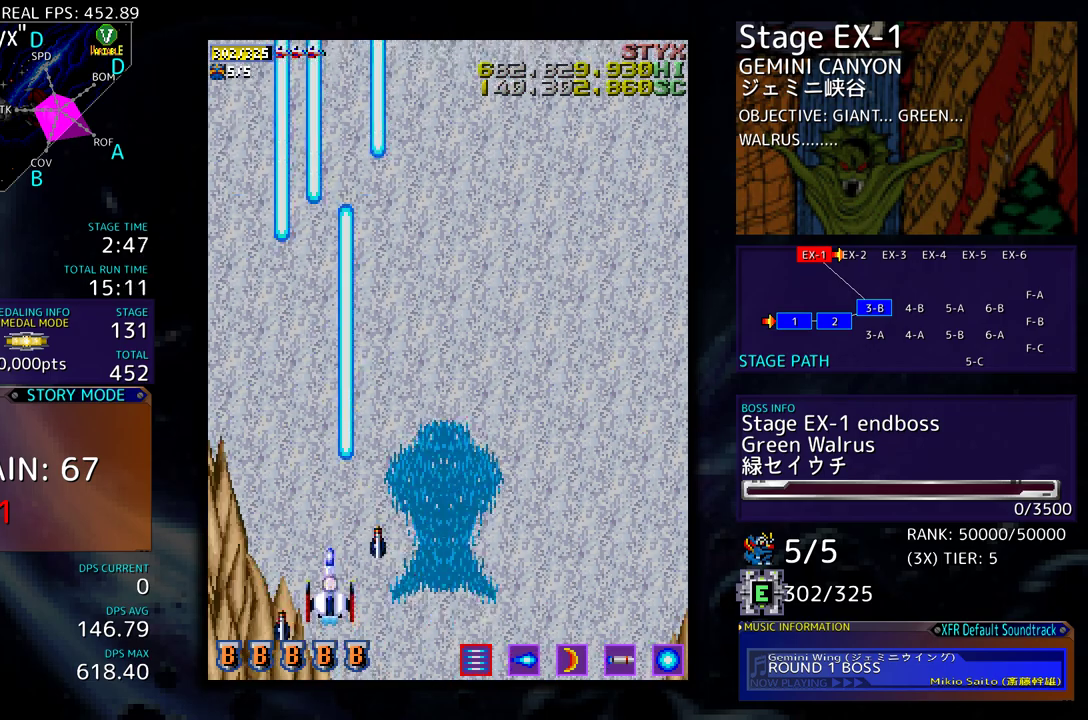
{"buttons": ["DPAD_RIGHT"], "events": [[133, "DPAD_RIGHT", "down"], [383, "DPAD_UP", "down"], [483, "DPAD_UP", "up"]]}
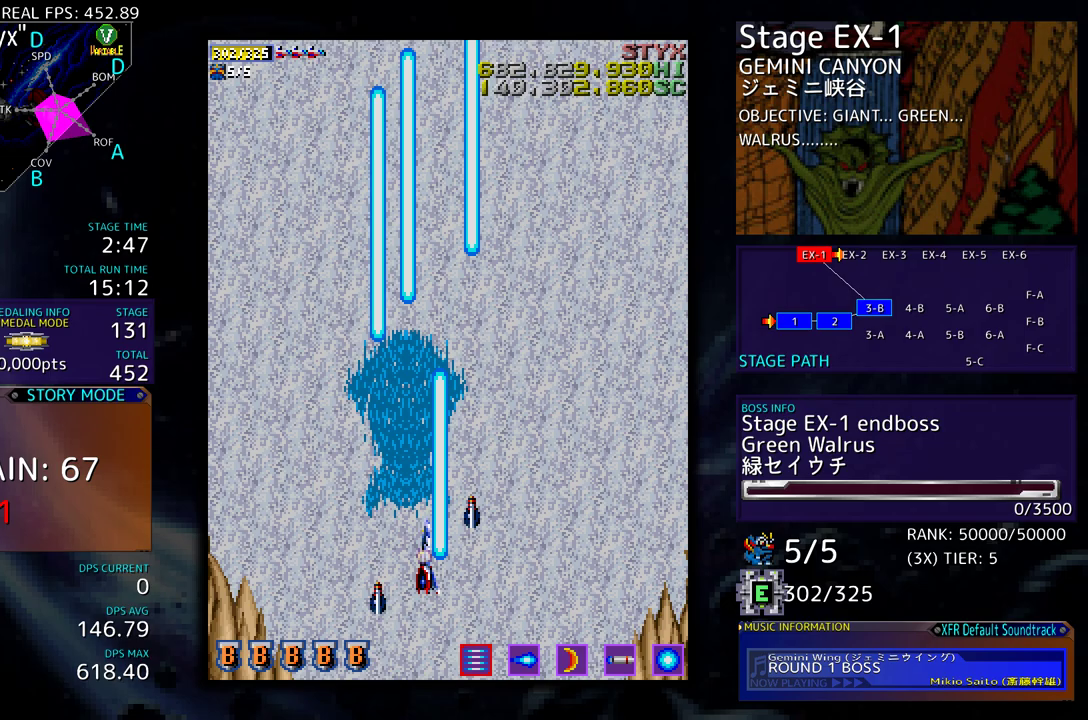
{"buttons": [], "events": [[17, "DPAD_RIGHT", "up"]]}
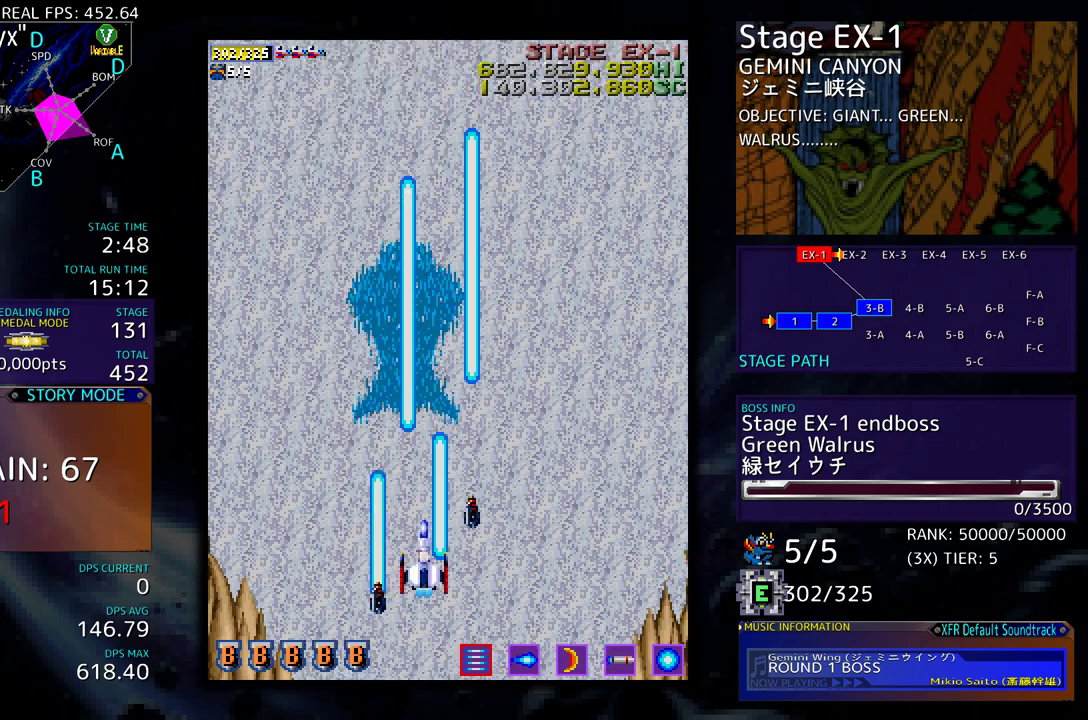
{"buttons": [], "events": []}
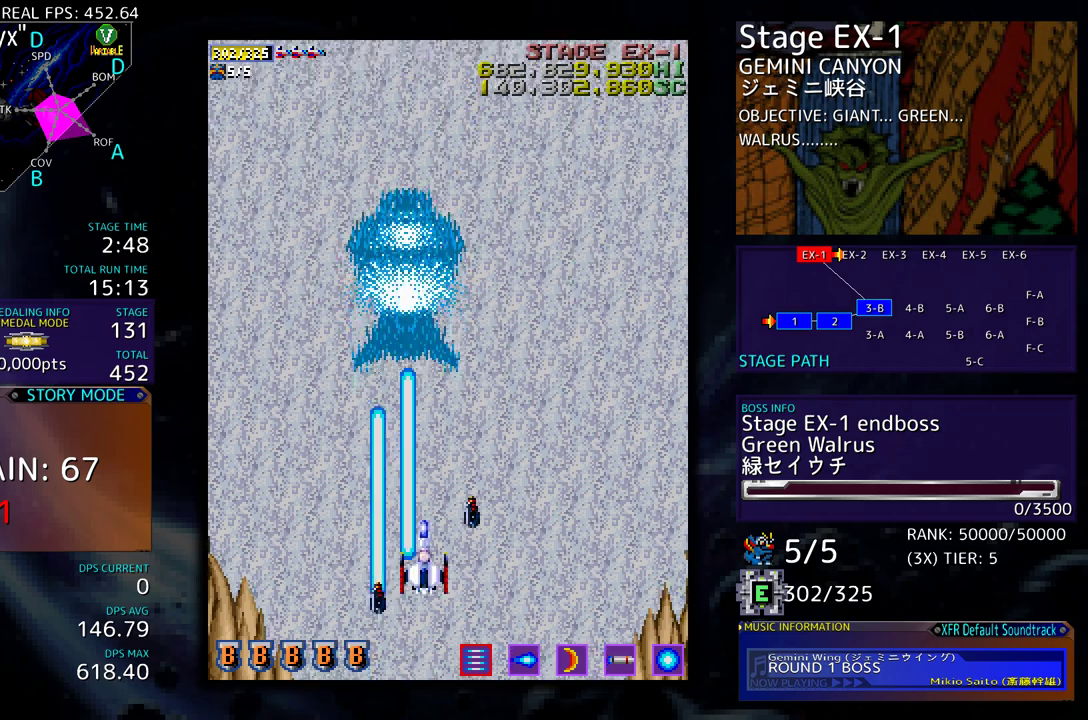
{"buttons": [], "events": []}
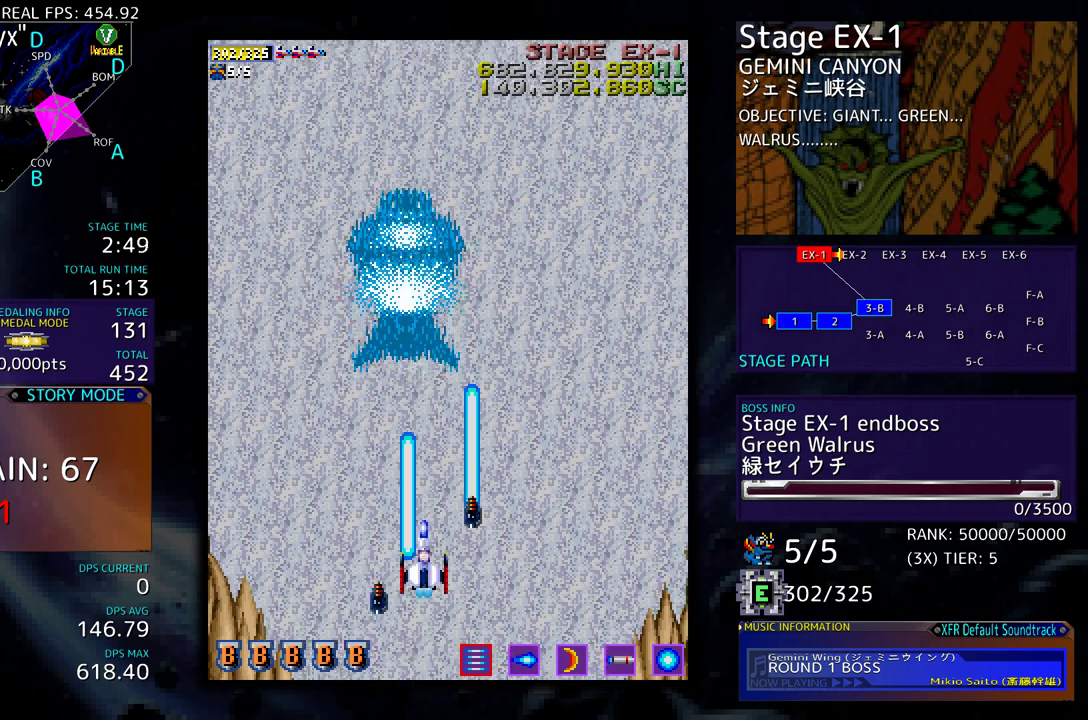
{"buttons": [], "events": [[67, "DPAD_DOWN", "down"], [350, "DPAD_DOWN", "up"]]}
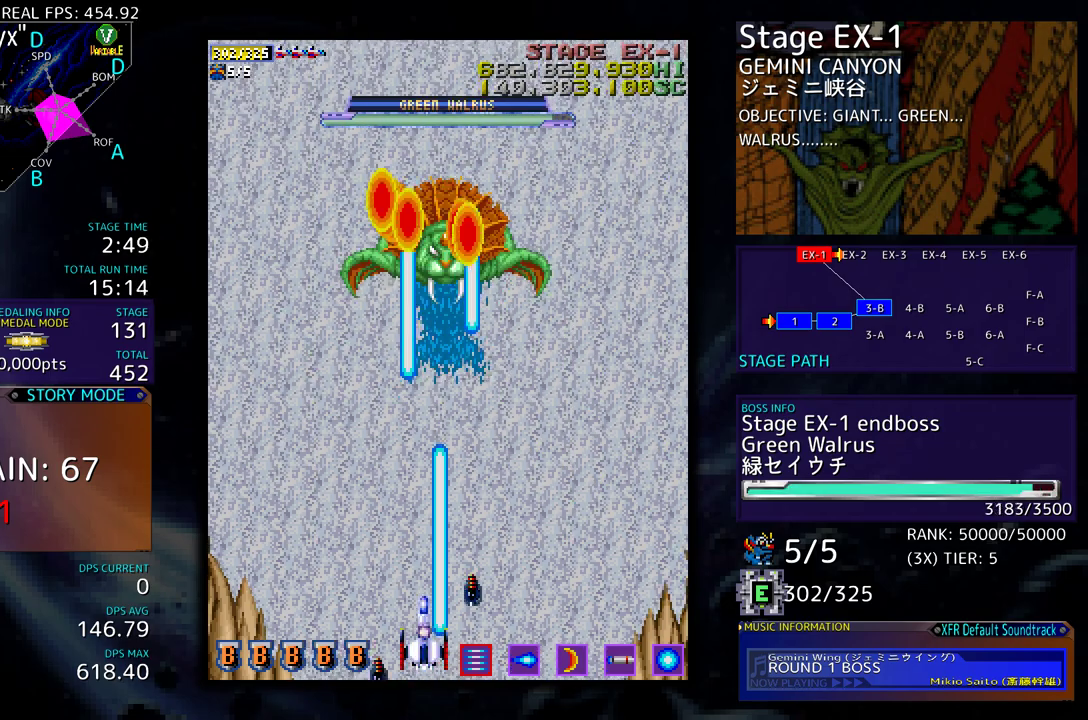
{"buttons": ["DPAD_RIGHT"], "events": [[183, "DPAD_RIGHT", "down"], [283, "DPAD_RIGHT", "up"], [500, "DPAD_RIGHT", "down"]]}
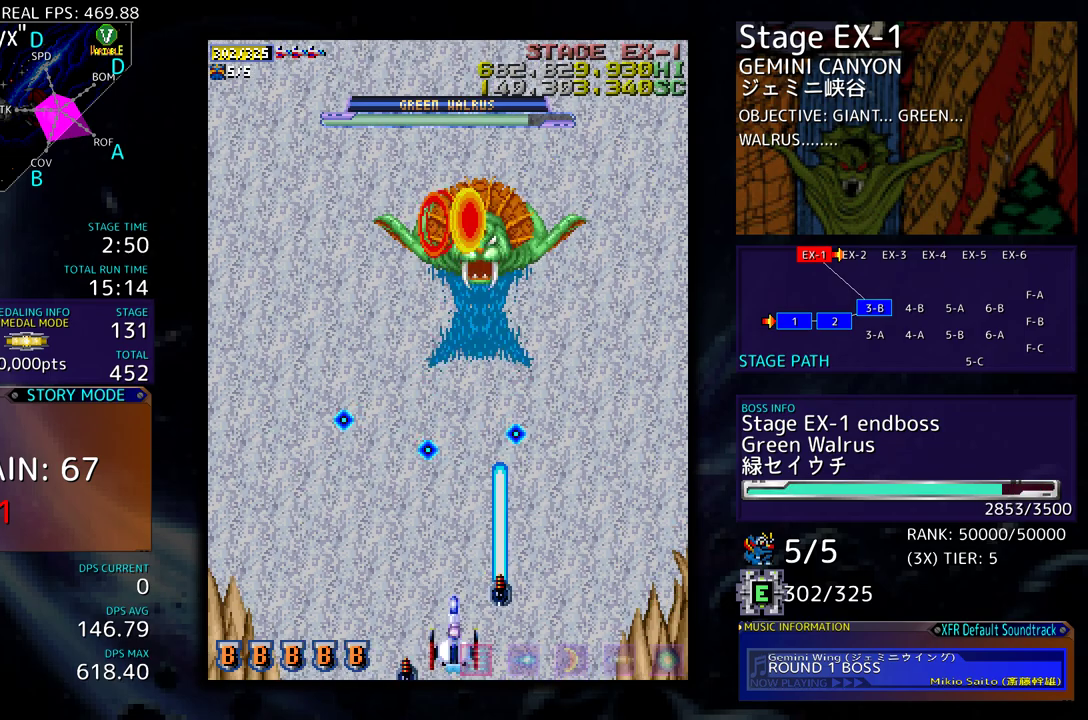
{"buttons": ["DPAD_UP"], "events": [[83, "DPAD_RIGHT", "up"], [283, "DPAD_UP", "down"]]}
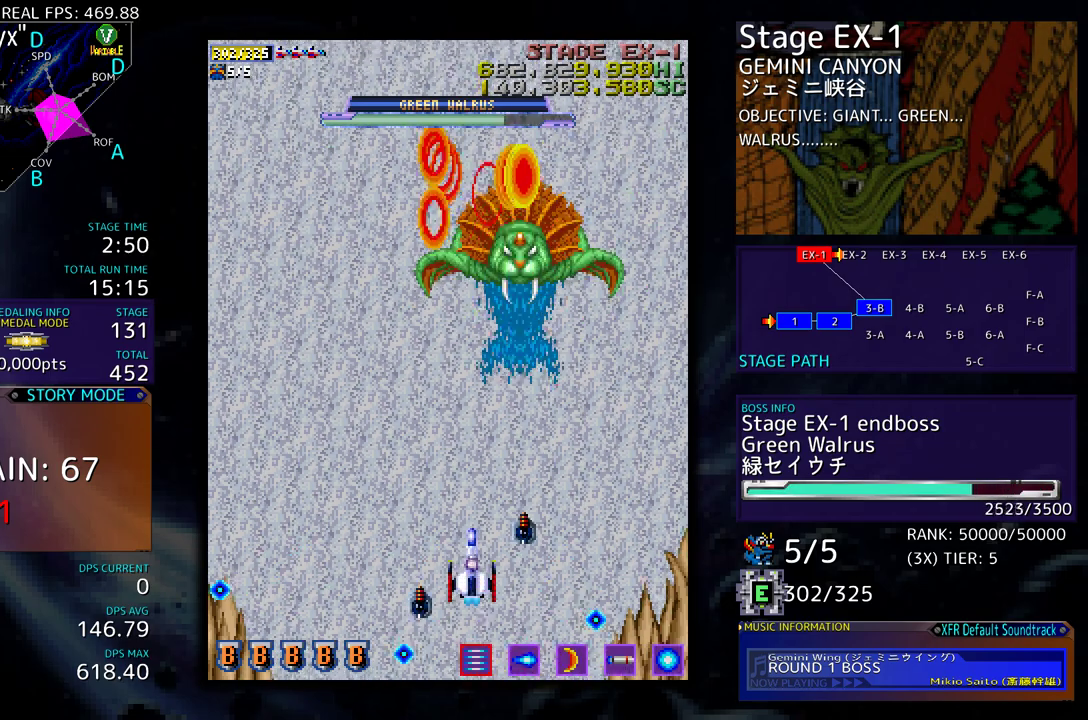
{"buttons": ["DPAD_DOWN"], "events": [[83, "DPAD_UP", "up"], [117, "DPAD_RIGHT", "down"], [133, "DPAD_DOWN", "down"], [217, "DPAD_RIGHT", "up"], [317, "DPAD_DOWN", "up"], [467, "DPAD_DOWN", "down"]]}
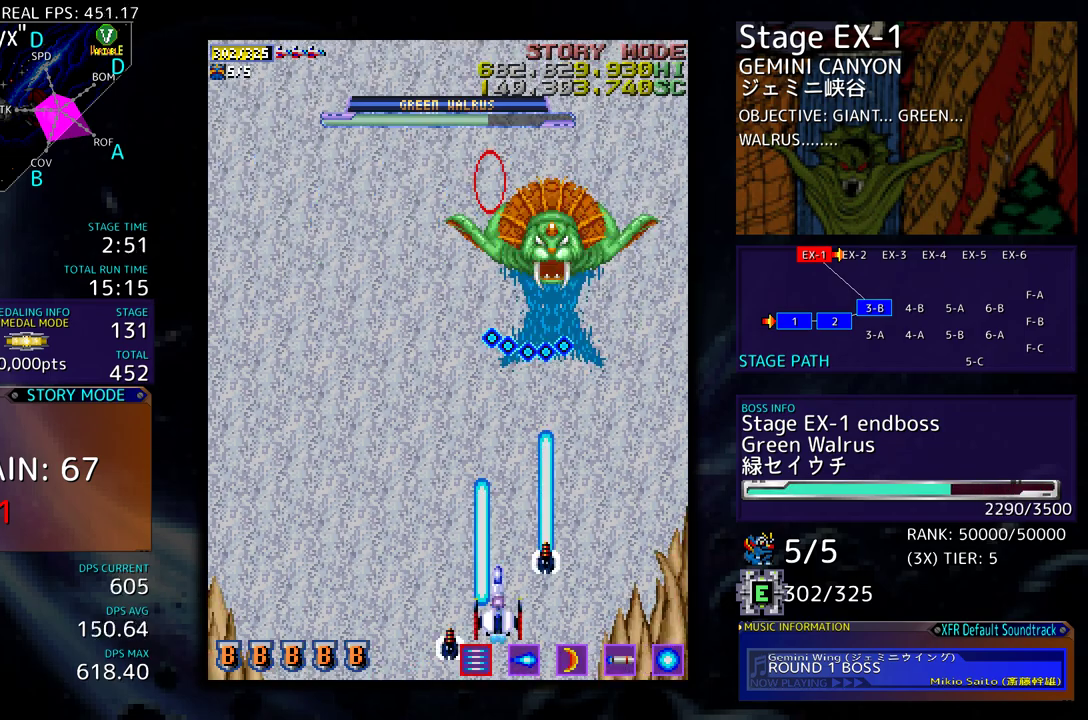
{"buttons": [], "events": [[83, "DPAD_DOWN", "up"], [150, "DPAD_DOWN", "down"], [300, "DPAD_DOWN", "up"]]}
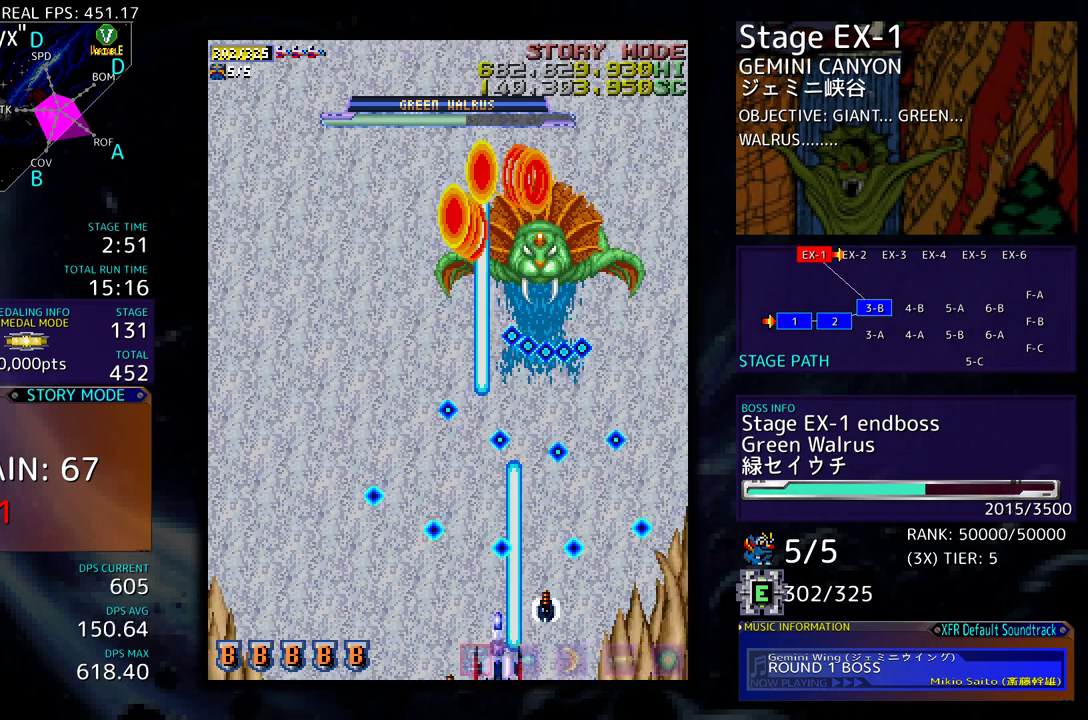
{"buttons": [], "events": [[100, "DPAD_DOWN", "down"], [100, "DPAD_RIGHT", "down"], [167, "DPAD_DOWN", "up"], [167, "DPAD_RIGHT", "up"]]}
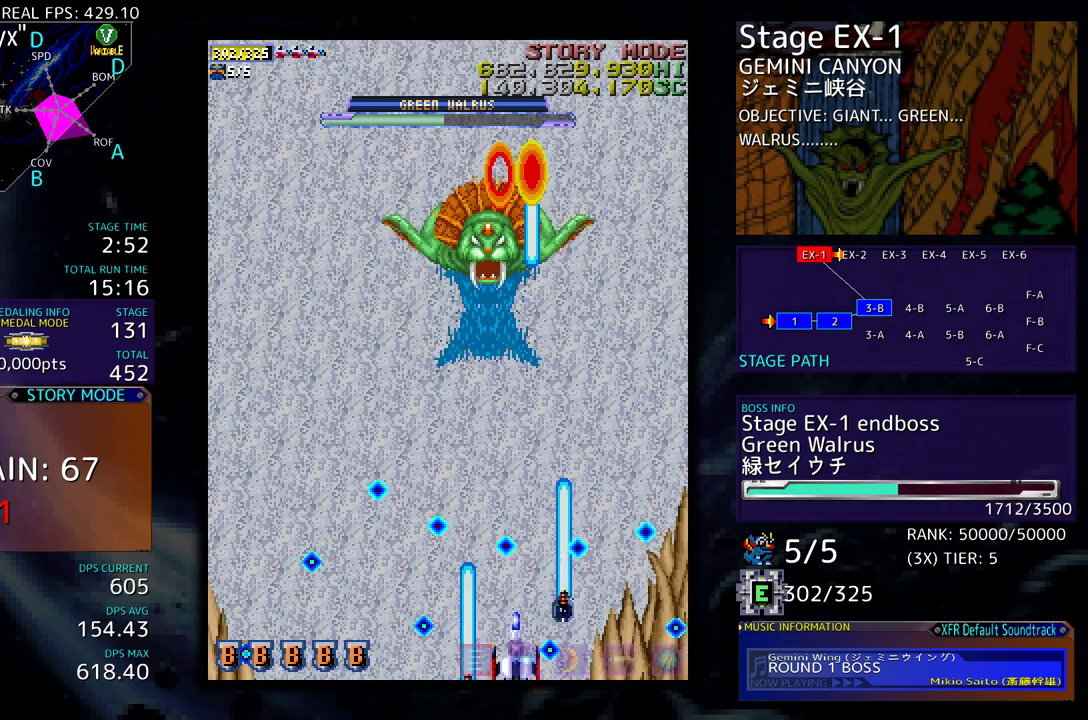
{"buttons": [], "events": [[317, "DPAD_RIGHT", "down"], [367, "DPAD_RIGHT", "up"]]}
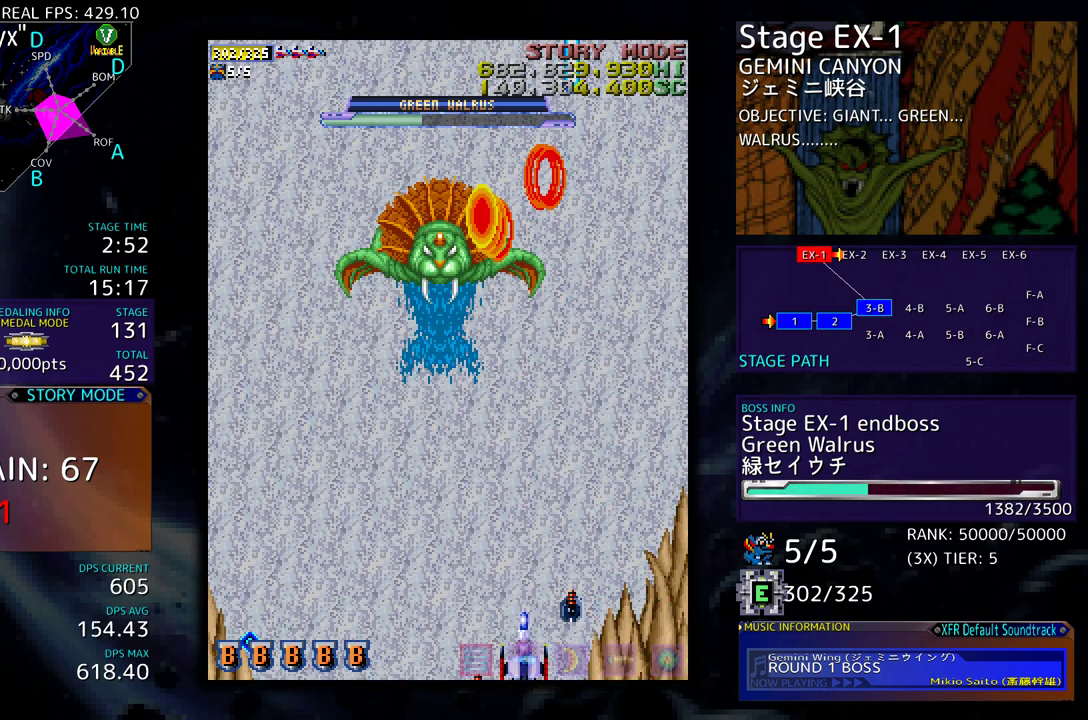
{"buttons": [], "events": [[150, "DPAD_LEFT", "down"], [250, "DPAD_LEFT", "up"], [400, "DPAD_LEFT", "down"], [500, "DPAD_LEFT", "up"]]}
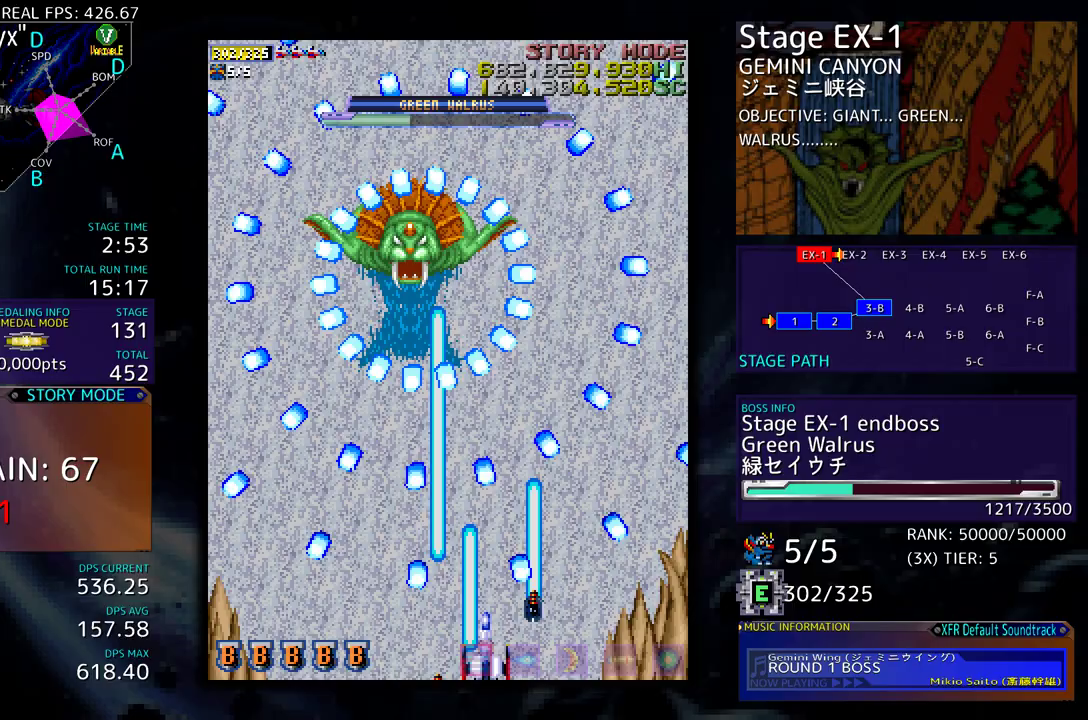
{"buttons": ["DPAD_LEFT"], "events": [[117, "DPAD_LEFT", "down"], [183, "DPAD_LEFT", "up"], [450, "DPAD_LEFT", "down"]]}
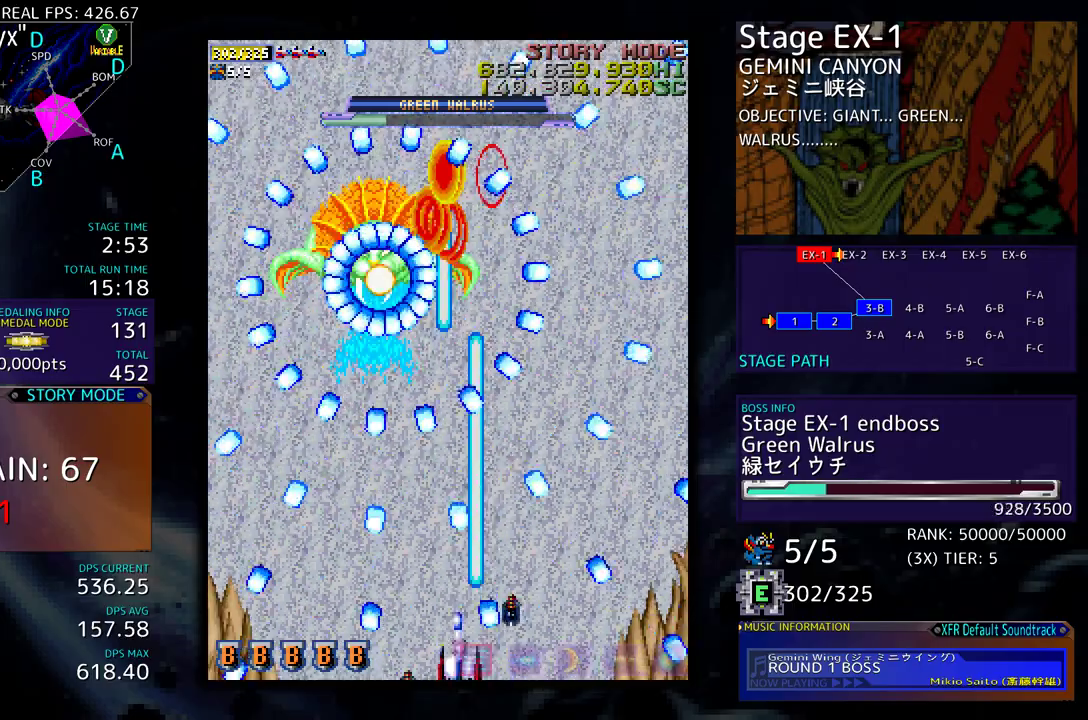
{"buttons": [], "events": [[50, "DPAD_LEFT", "up"], [150, "DPAD_LEFT", "down"], [233, "DPAD_LEFT", "up"], [317, "DPAD_LEFT", "down"], [400, "DPAD_LEFT", "up"]]}
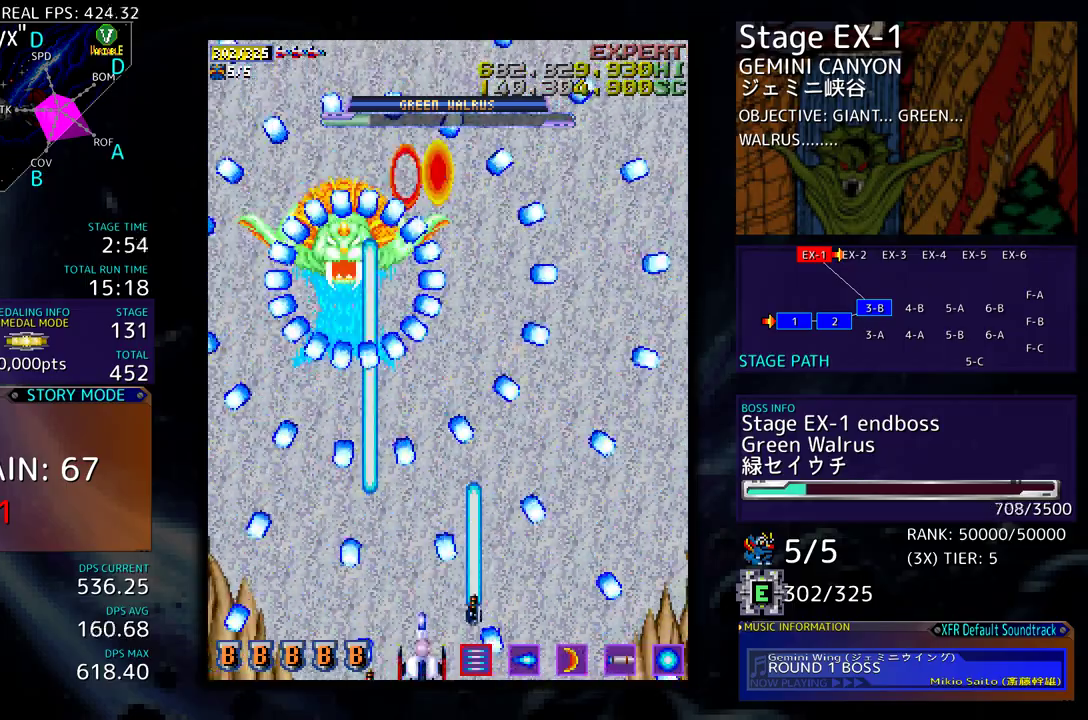
{"buttons": [], "events": [[17, "DPAD_LEFT", "down"], [67, "DPAD_LEFT", "up"], [200, "DPAD_LEFT", "down"], [250, "DPAD_LEFT", "up"], [417, "DPAD_LEFT", "down"], [500, "DPAD_LEFT", "up"]]}
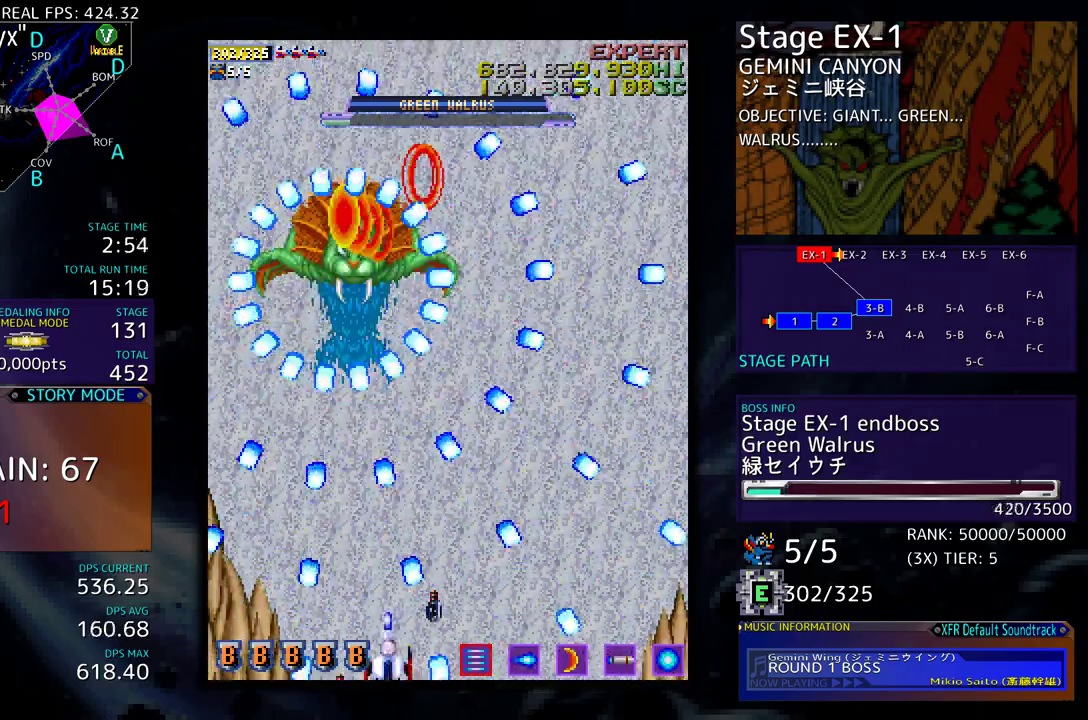
{"buttons": [], "events": [[117, "DPAD_LEFT", "down"], [183, "DPAD_LEFT", "up"], [267, "DPAD_LEFT", "down"], [333, "DPAD_LEFT", "up"]]}
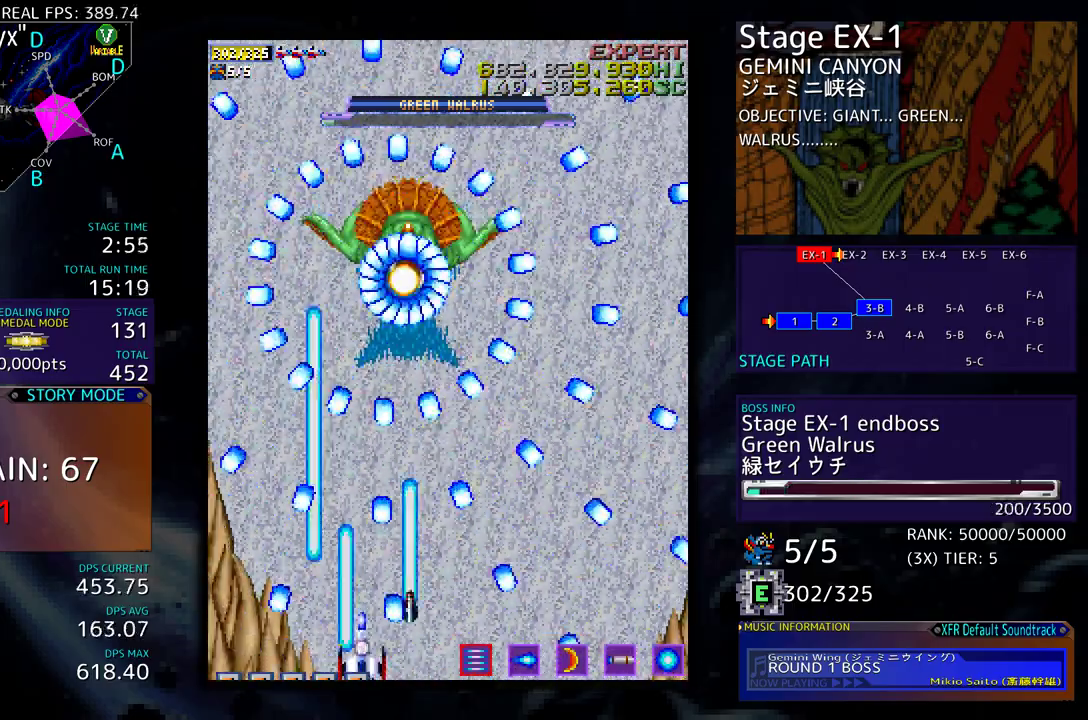
{"buttons": [], "events": [[17, "DPAD_LEFT", "down"], [50, "DPAD_LEFT", "up"], [367, "DPAD_LEFT", "down"], [450, "DPAD_LEFT", "up"]]}
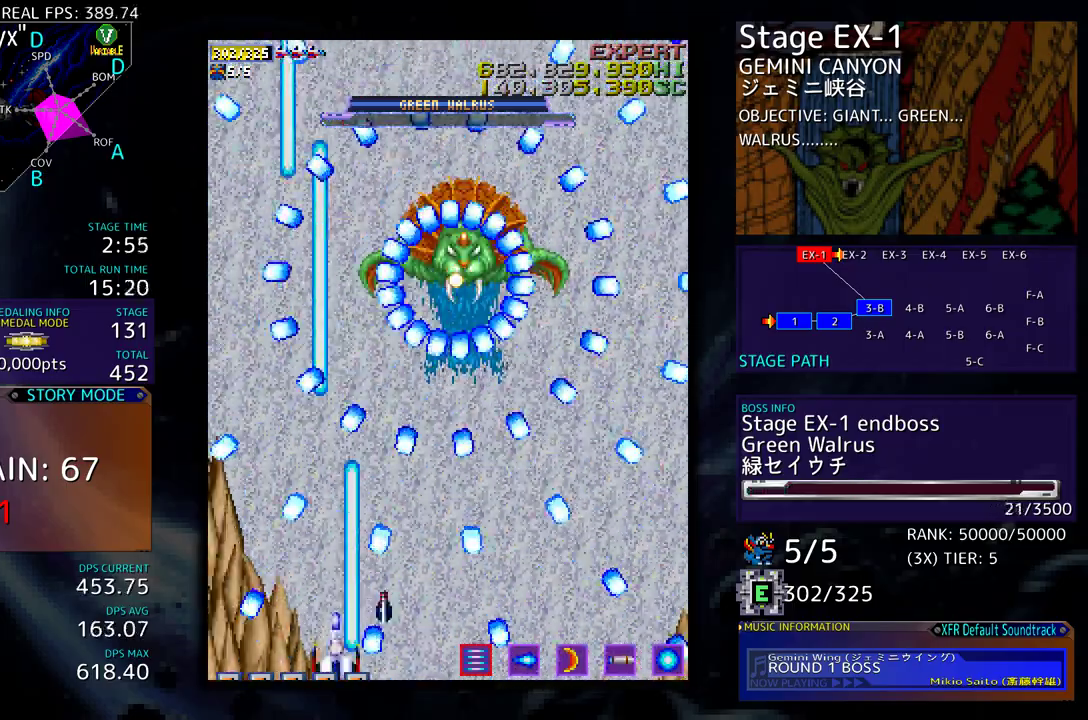
{"buttons": ["DPAD_LEFT"], "events": [[50, "DPAD_LEFT", "down"], [133, "DPAD_LEFT", "up"], [233, "DPAD_LEFT", "down"], [300, "DPAD_LEFT", "up"], [483, "DPAD_LEFT", "down"]]}
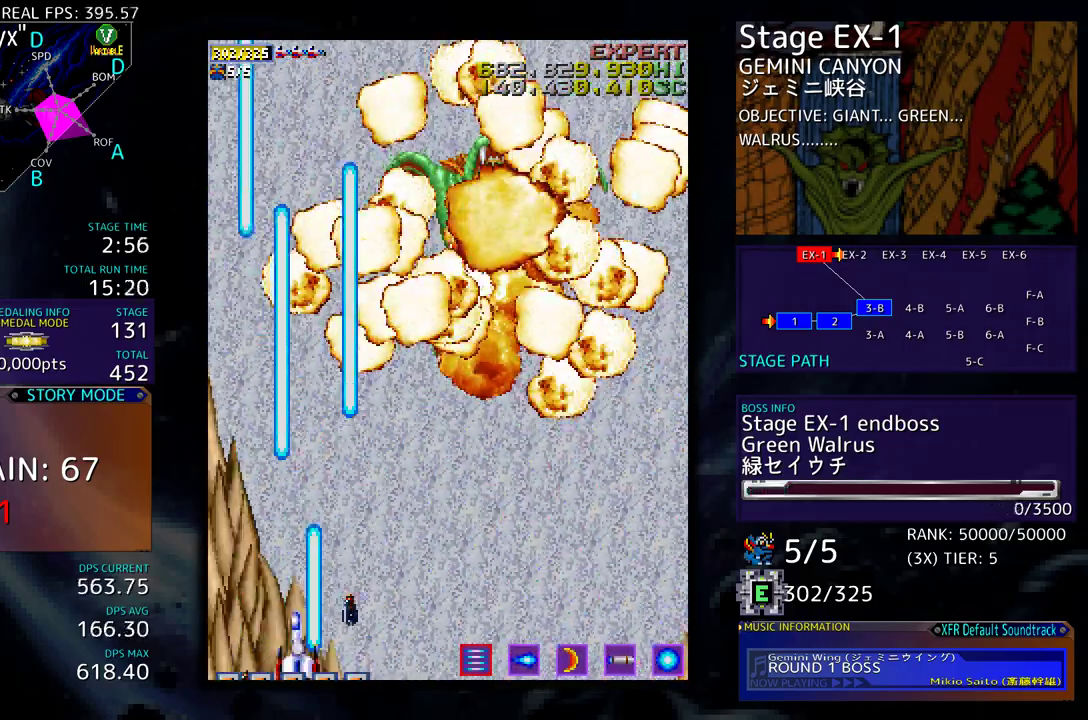
{"buttons": ["DPAD_UP"], "events": [[33, "DPAD_LEFT", "up"], [167, "DPAD_UP", "down"]]}
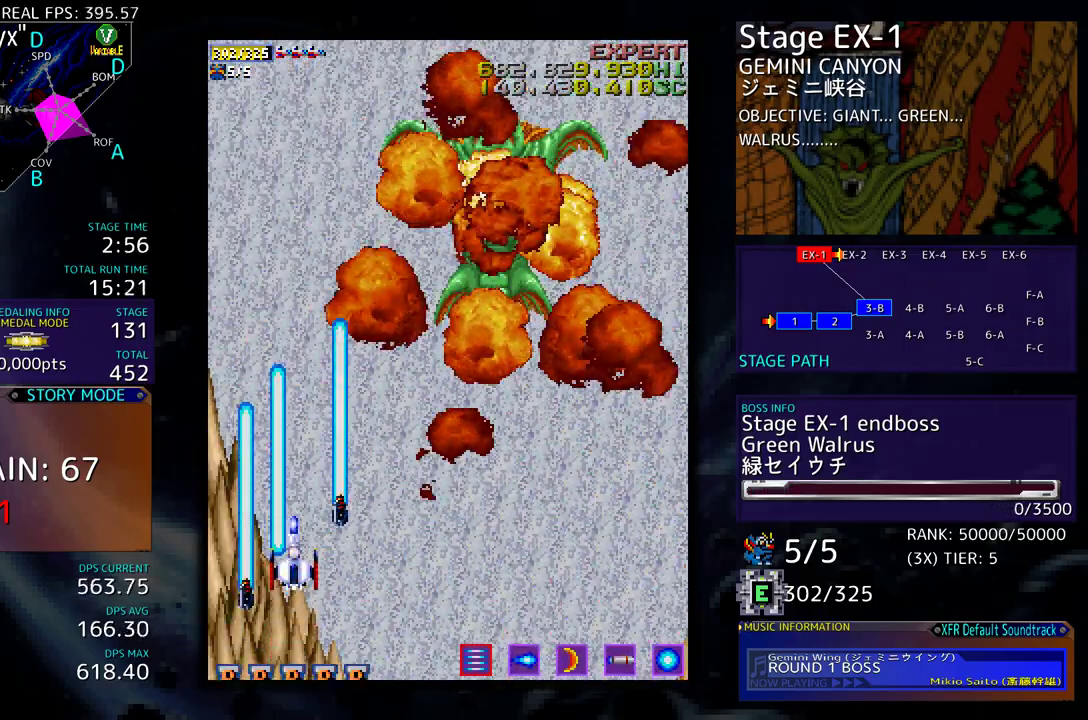
{"buttons": ["DPAD_RIGHT"], "events": [[17, "DPAD_RIGHT", "down"], [50, "DPAD_UP", "up"]]}
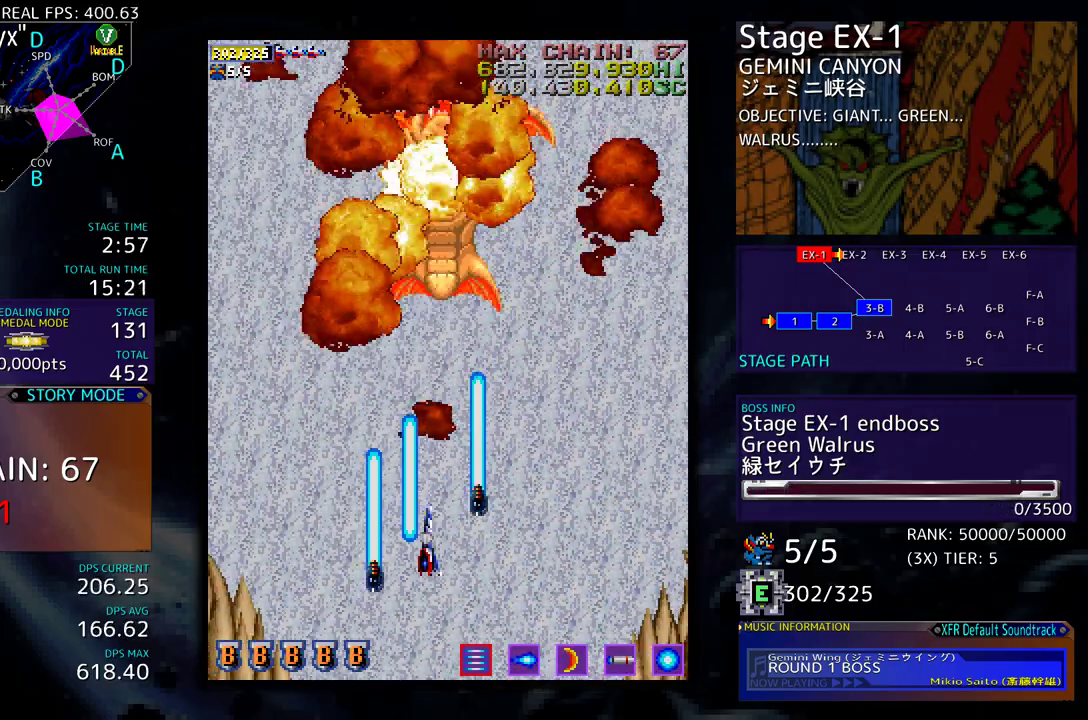
{"buttons": [], "events": [[150, "DPAD_RIGHT", "up"]]}
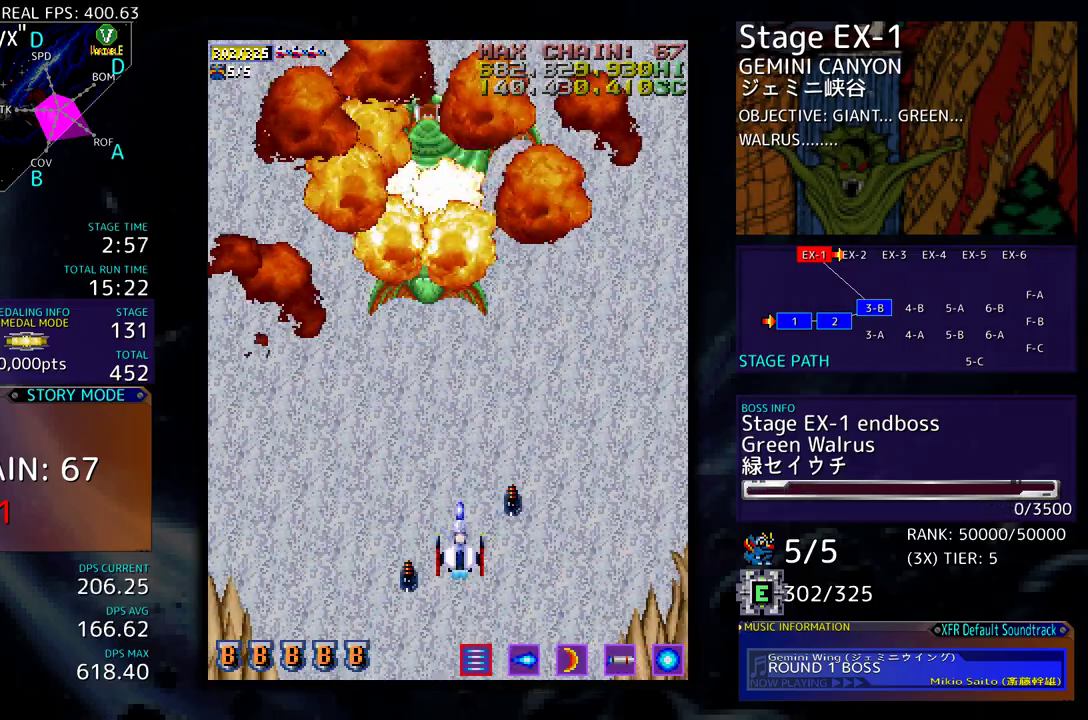
{"buttons": [], "events": []}
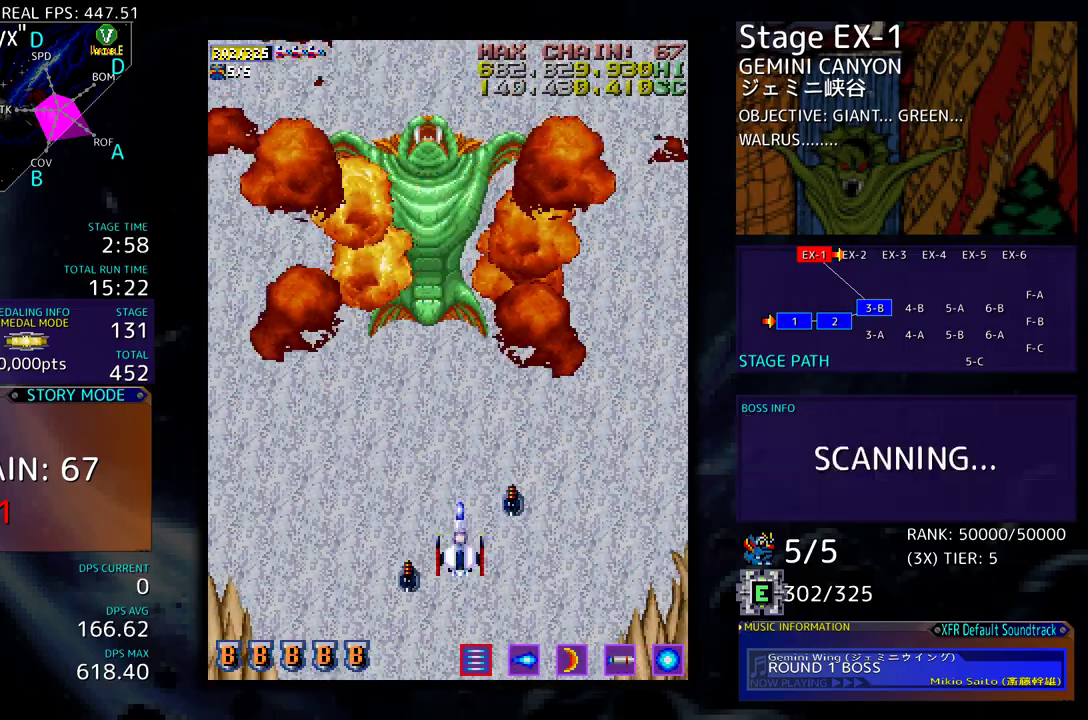
{"buttons": [], "events": []}
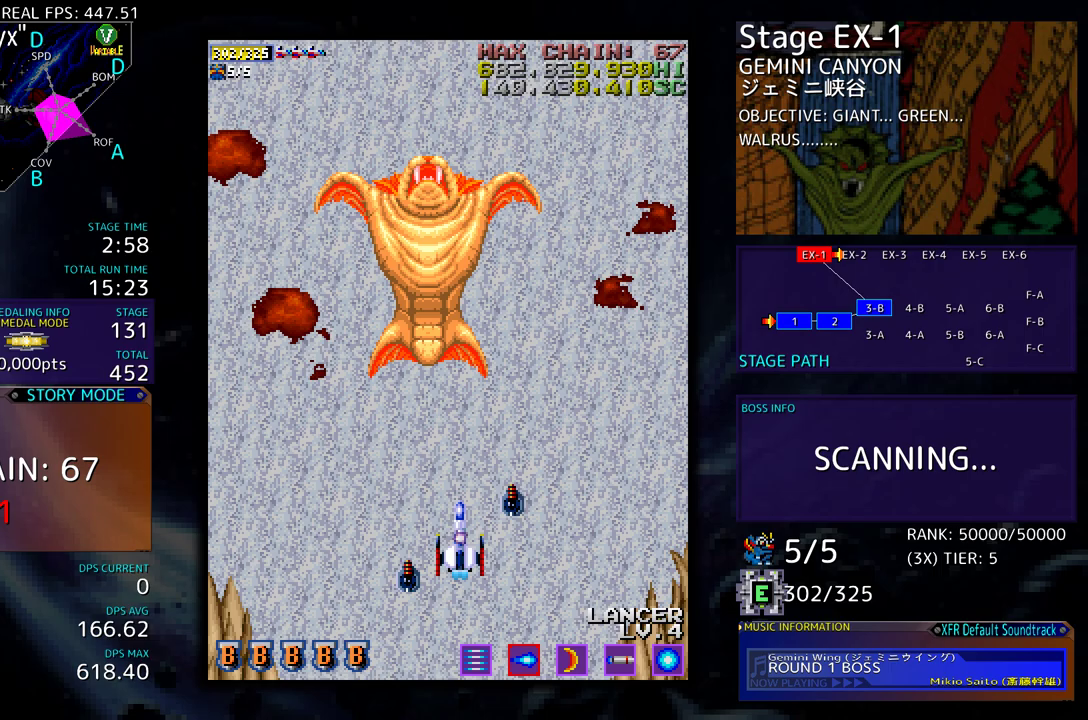
{"buttons": [], "events": []}
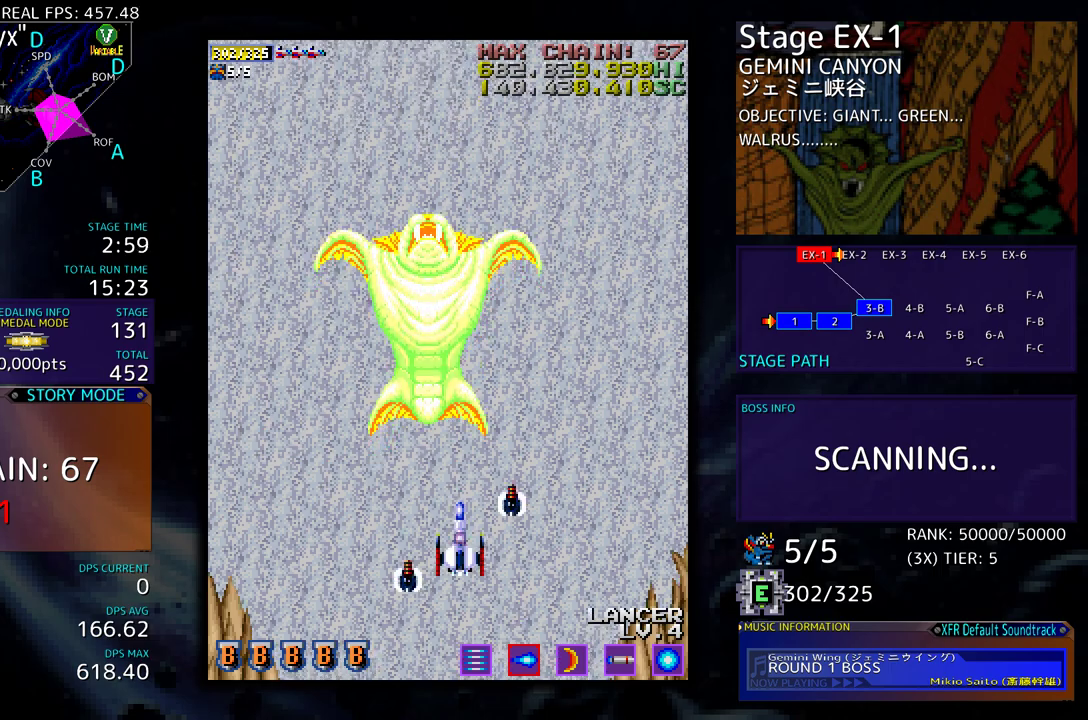
{"buttons": [], "events": []}
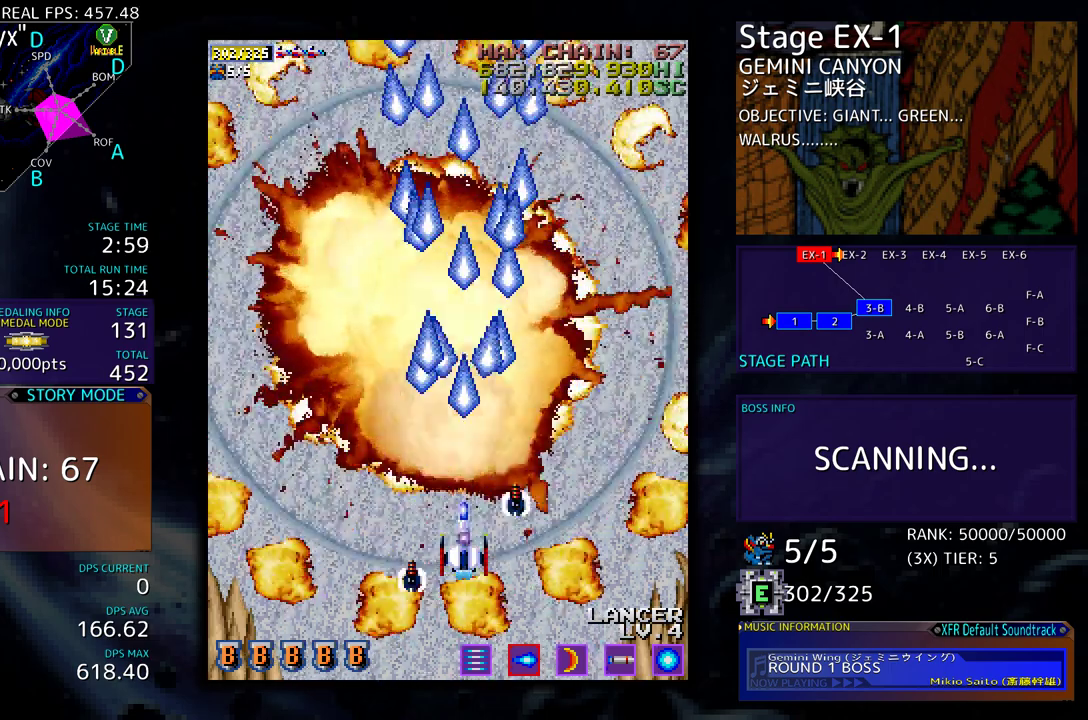
{"buttons": ["DPAD_UP"], "events": [[33, "DPAD_LEFT", "down"], [167, "DPAD_LEFT", "up"], [167, "DPAD_UP", "down"]]}
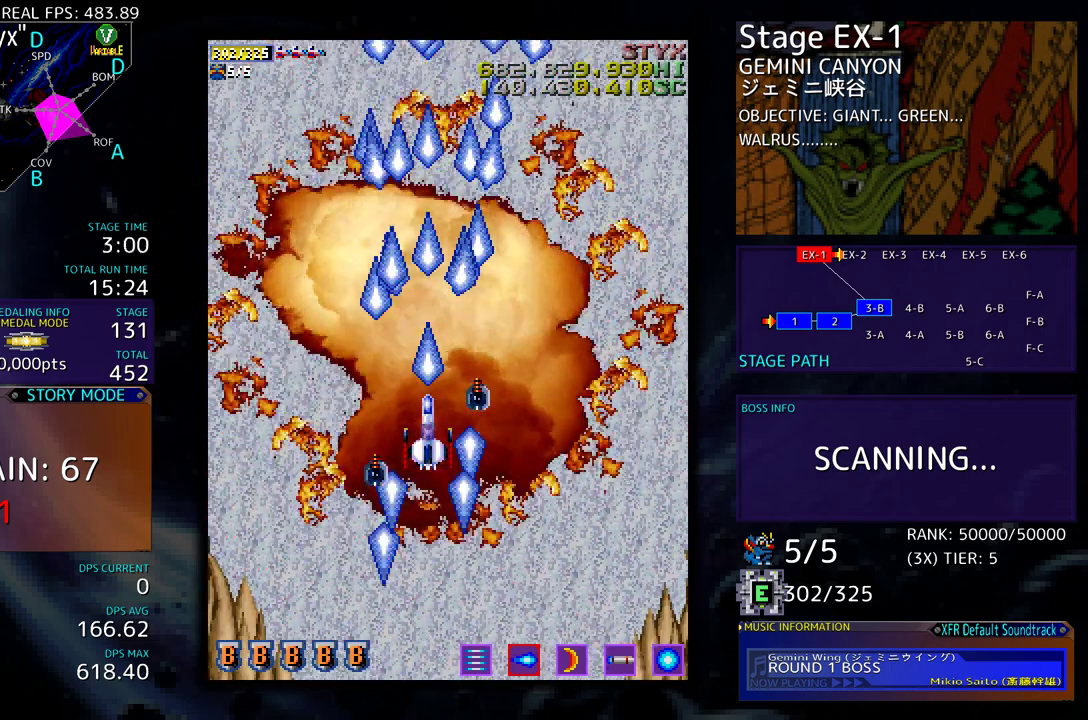
{"buttons": [], "events": [[383, "DPAD_RIGHT", "down"], [383, "DPAD_UP", "up"], [500, "DPAD_RIGHT", "up"]]}
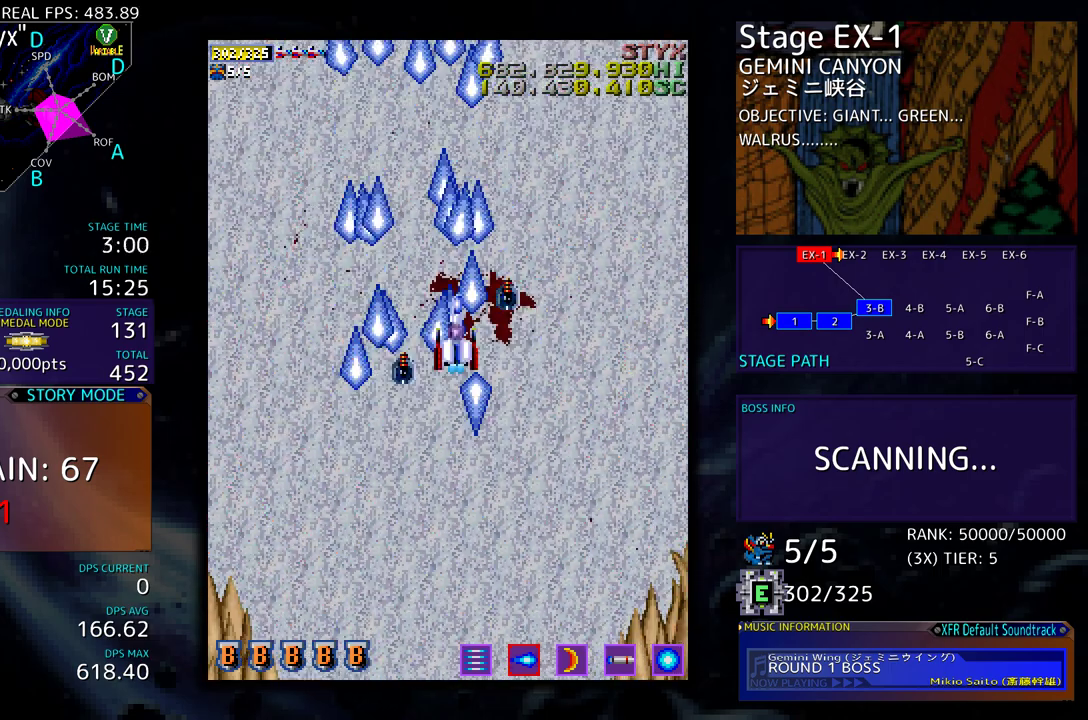
{"buttons": [], "events": []}
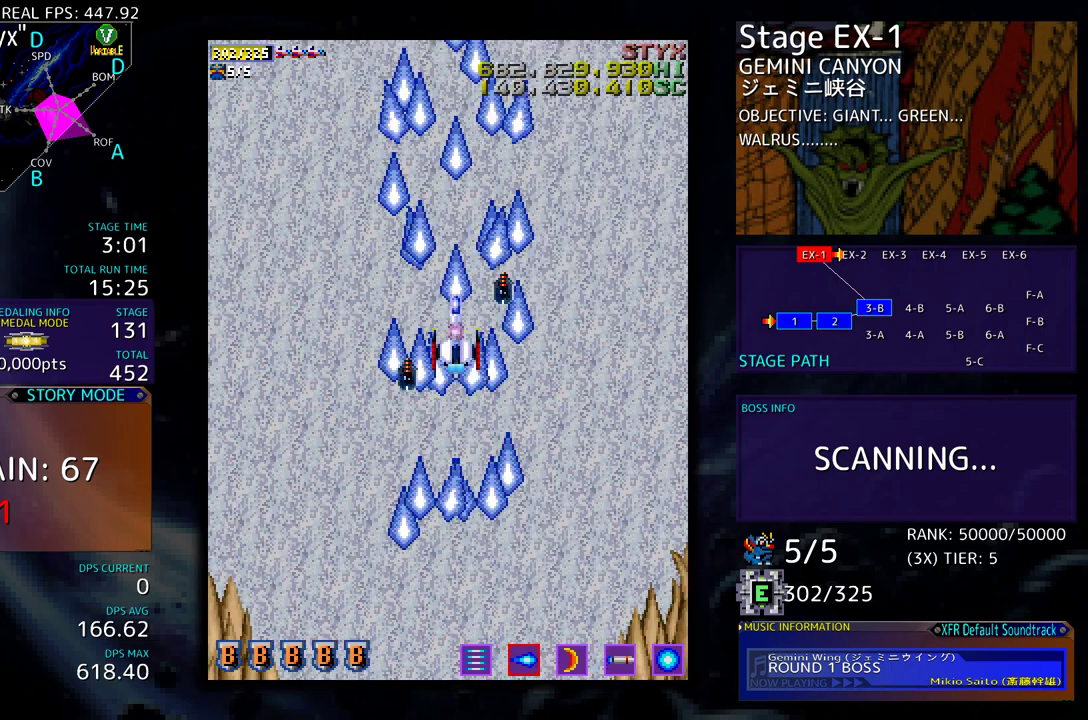
{"buttons": [], "events": []}